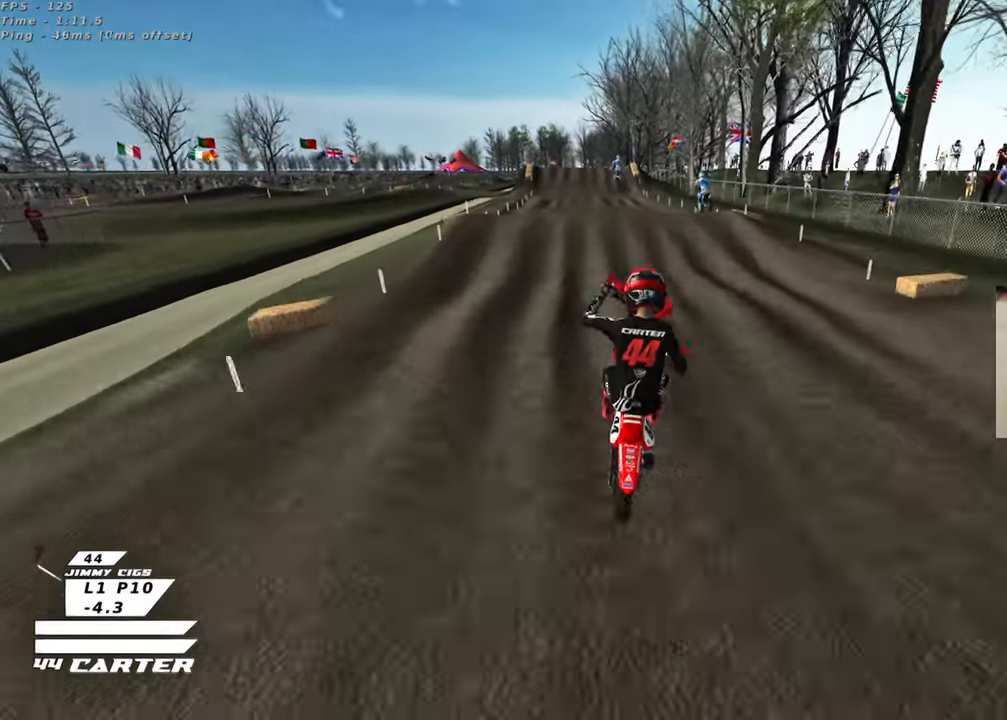
Gameplay with a controller (Xbox layout); each line is a JSON object with the inputs held at the frame after it. "events" lists button and stick changes between this image and that frame as [ms after this image, input, new state], when the widget could be followed in between.
{"buttons": ["R2"], "left_stick": "down", "right_stick": "down", "events": [[67, "left_stick", "up-left"], [250, "left_stick", "center"], [283, "R2", "down"], [317, "left_stick", "down"]]}
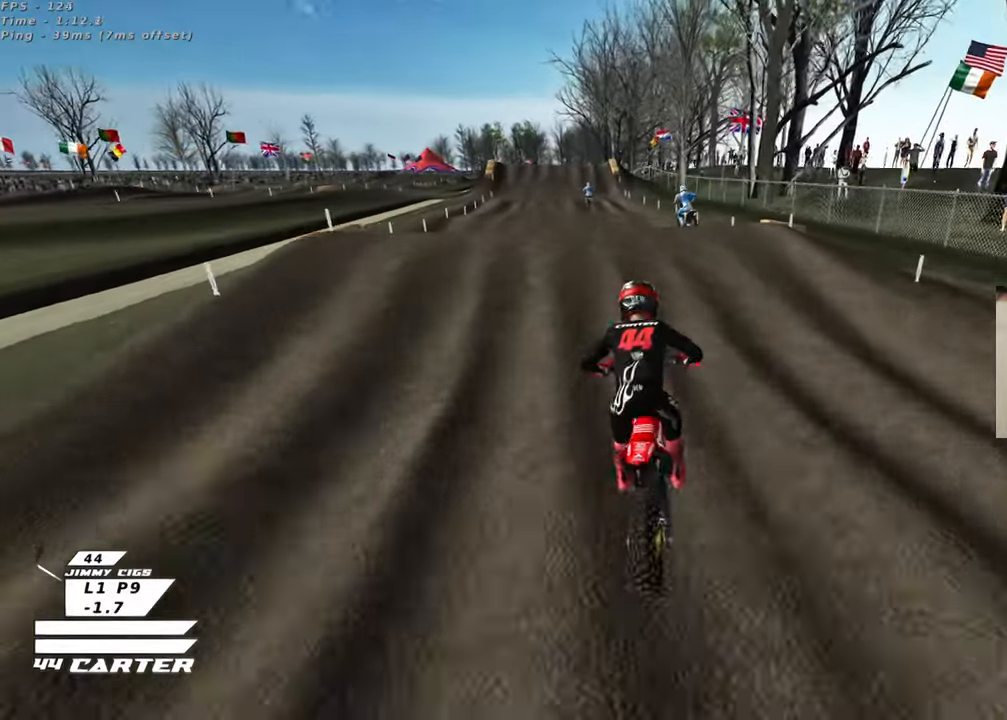
{"buttons": [], "left_stick": "up-left", "right_stick": "down", "events": [[33, "left_stick", "center"], [183, "left_stick", "up-left"], [317, "A", "down"], [317, "left_stick", "down"], [433, "A", "up"], [483, "left_stick", "up-left"], [500, "R2", "up"]]}
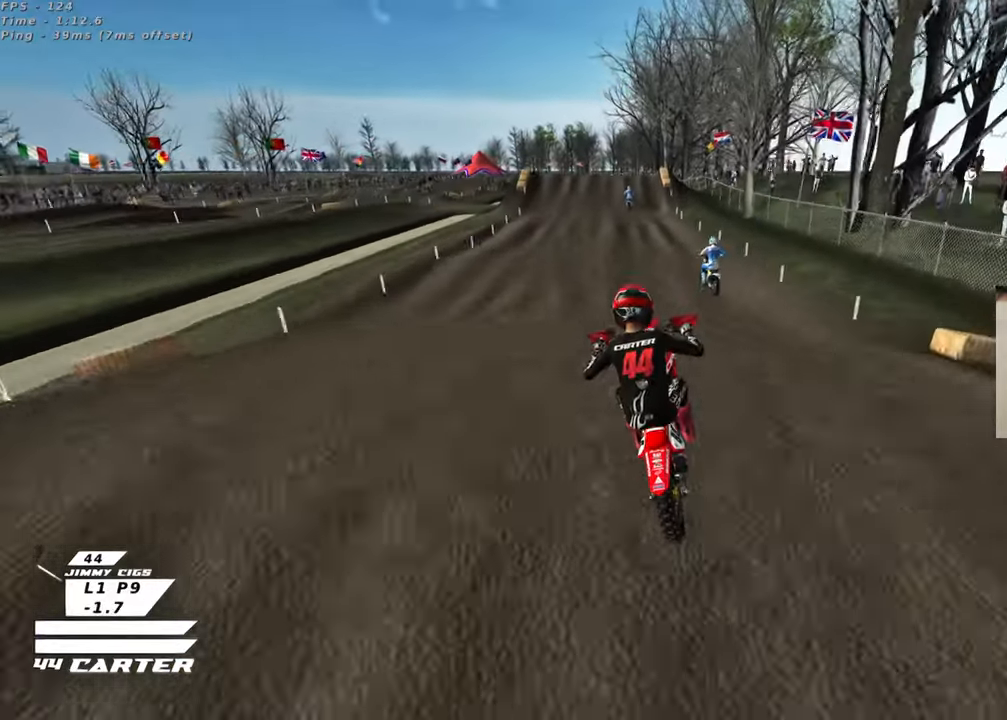
{"buttons": ["R2"], "left_stick": "down", "right_stick": "center", "events": [[67, "right_stick", "center"], [333, "X", "down"], [350, "R2", "down"], [383, "left_stick", "down-left"], [400, "X", "up"], [450, "left_stick", "down"]]}
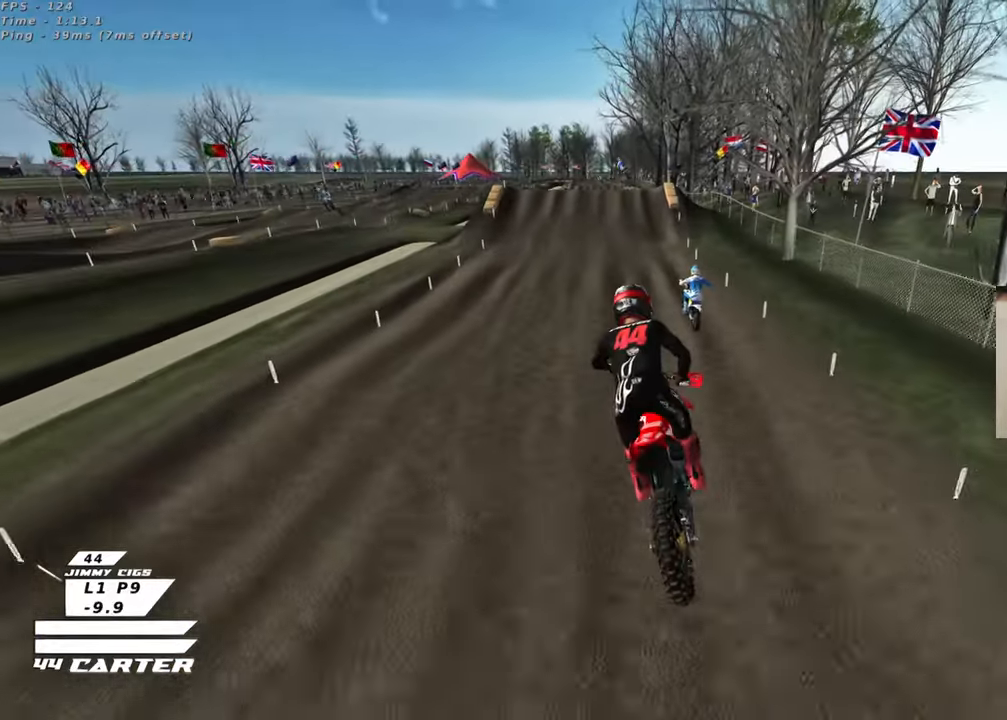
{"buttons": ["X", "R2"], "left_stick": "up", "right_stick": "center", "events": [[33, "A", "down"], [150, "A", "up"], [200, "A", "down"], [217, "left_stick", "up"], [317, "A", "up"], [450, "X", "down"]]}
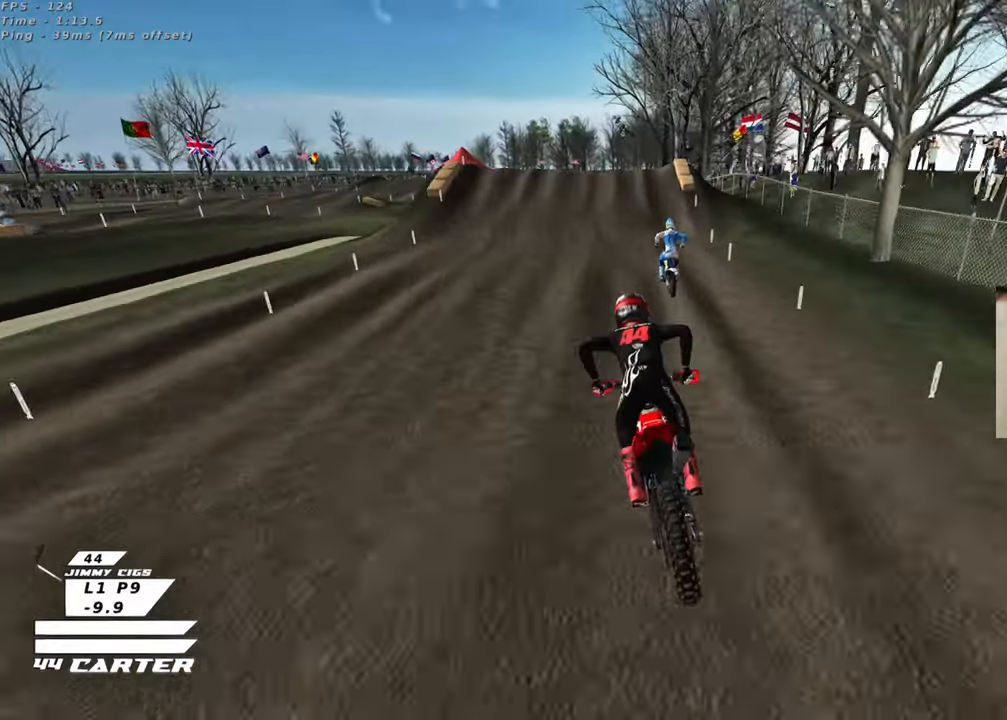
{"buttons": ["R2"], "left_stick": "down", "right_stick": "center", "events": [[50, "X", "up"], [300, "left_stick", "down"]]}
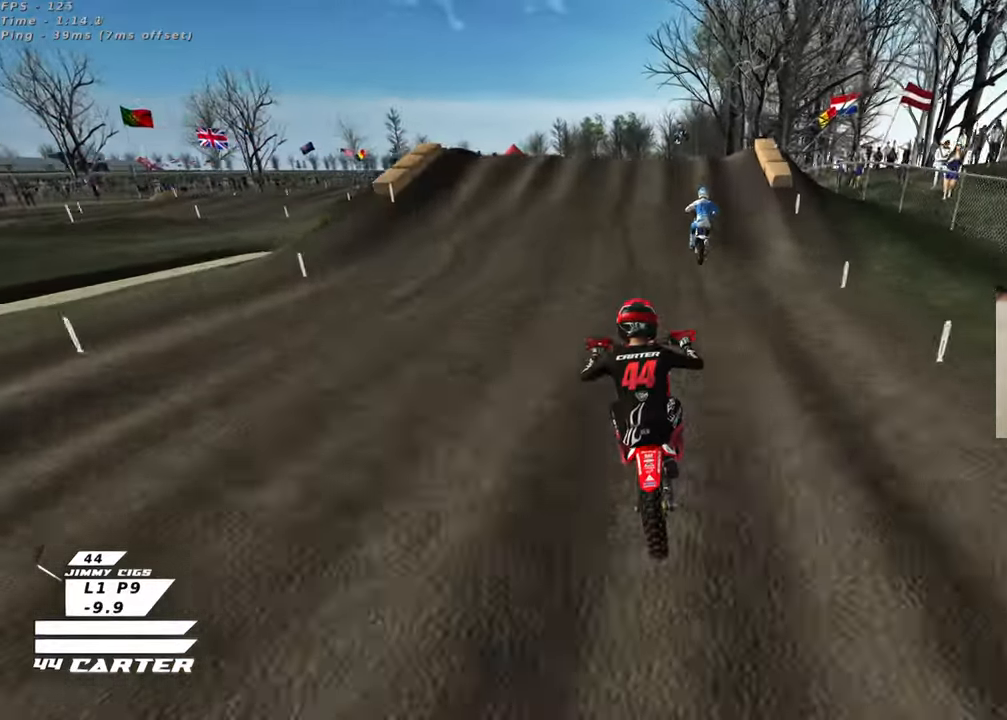
{"buttons": ["A", "R2"], "left_stick": "up-right", "right_stick": "center", "events": [[200, "left_stick", "up"], [450, "left_stick", "up-right"], [483, "A", "down"]]}
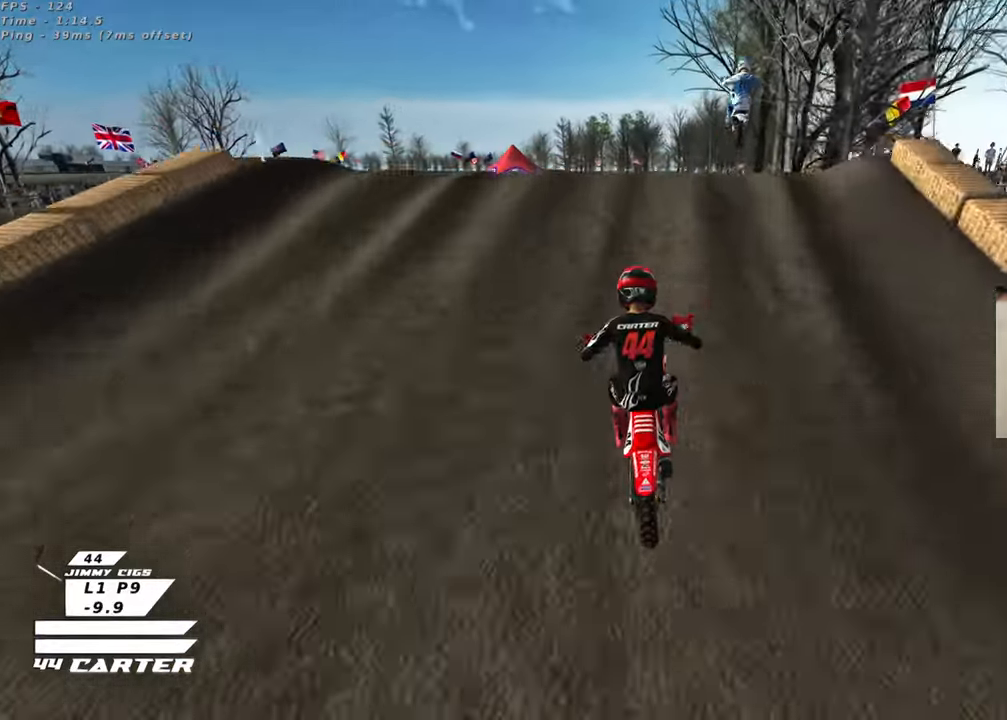
{"buttons": [], "left_stick": "right", "right_stick": "center", "events": [[83, "A", "up"], [167, "A", "down"], [217, "left_stick", "center"], [250, "A", "up"], [267, "left_stick", "down-left"], [300, "R2", "up"], [483, "left_stick", "right"]]}
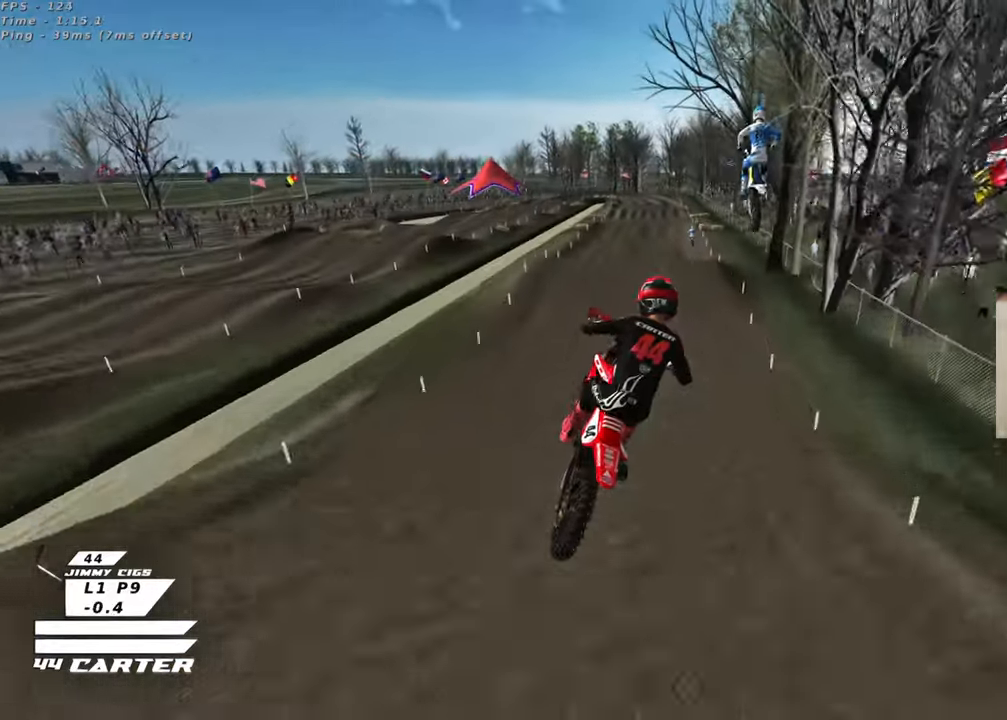
{"buttons": ["R2"], "left_stick": "center", "right_stick": "center", "events": [[100, "R2", "down"], [150, "A", "down"], [233, "left_stick", "down-left"], [283, "A", "up"], [350, "left_stick", "center"], [367, "A", "down"], [483, "A", "up"]]}
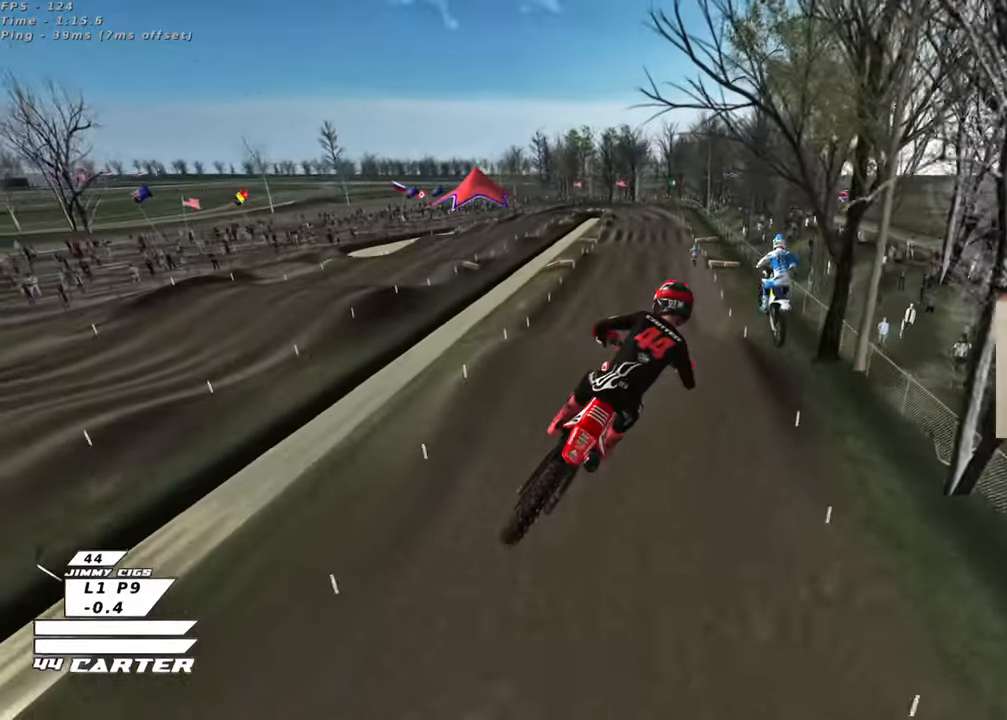
{"buttons": ["X", "L1", "R2"], "left_stick": "up-right", "right_stick": "center", "events": [[33, "left_stick", "up-right"], [50, "A", "down"], [167, "A", "up"], [417, "X", "down"], [483, "L1", "down"]]}
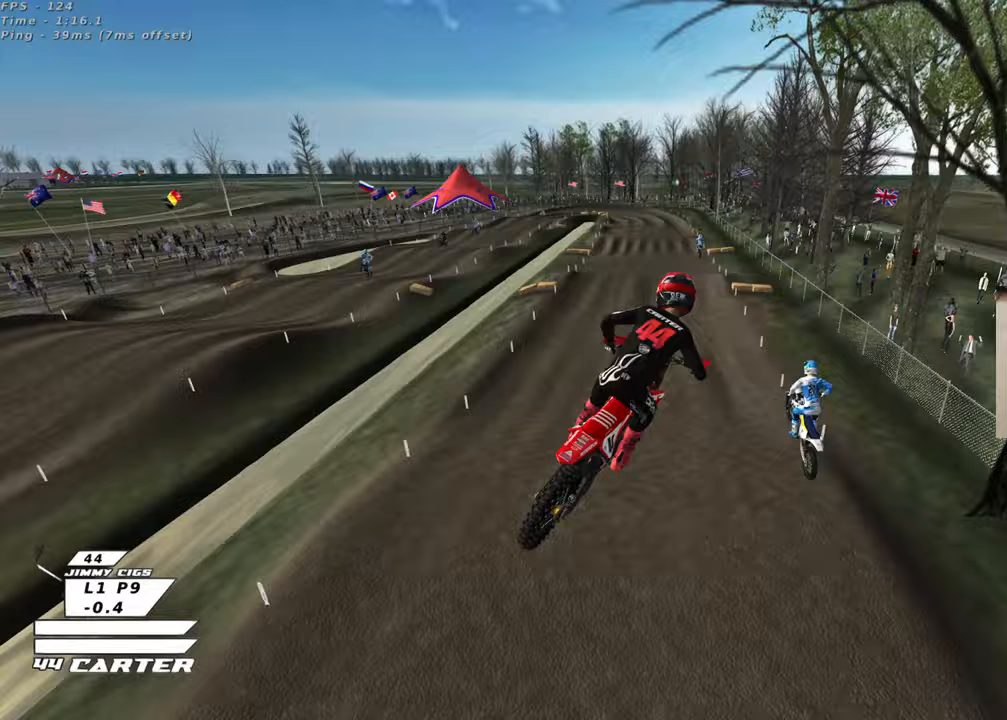
{"buttons": ["X", "L1", "R2"], "left_stick": "up-right", "right_stick": "center", "events": []}
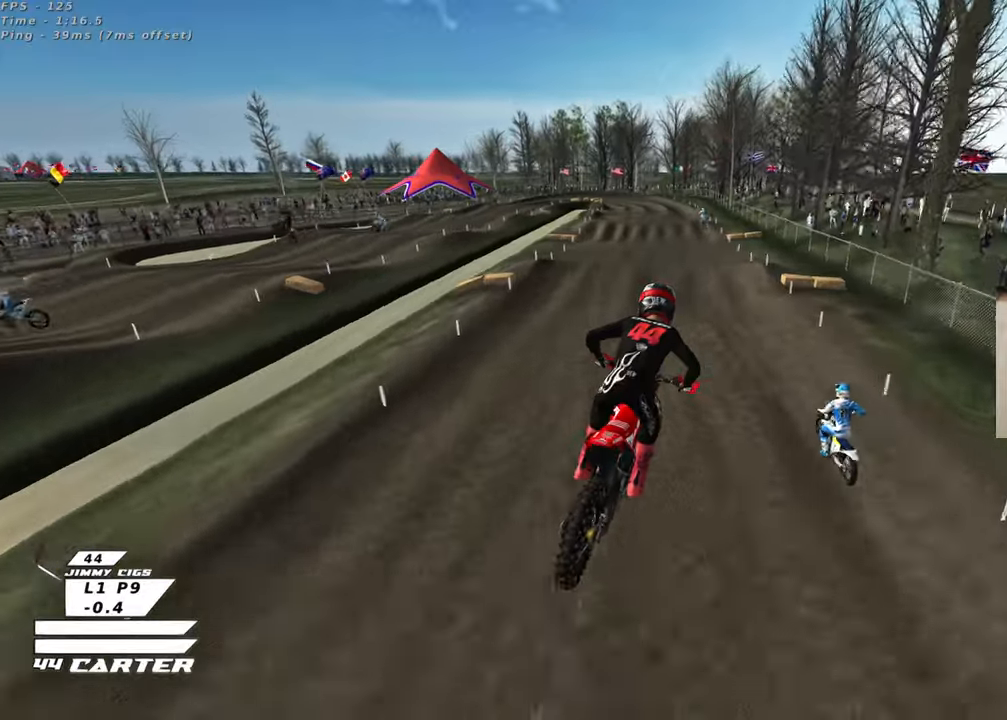
{"buttons": ["X", "L1", "R2"], "left_stick": "up-right", "right_stick": "center", "events": []}
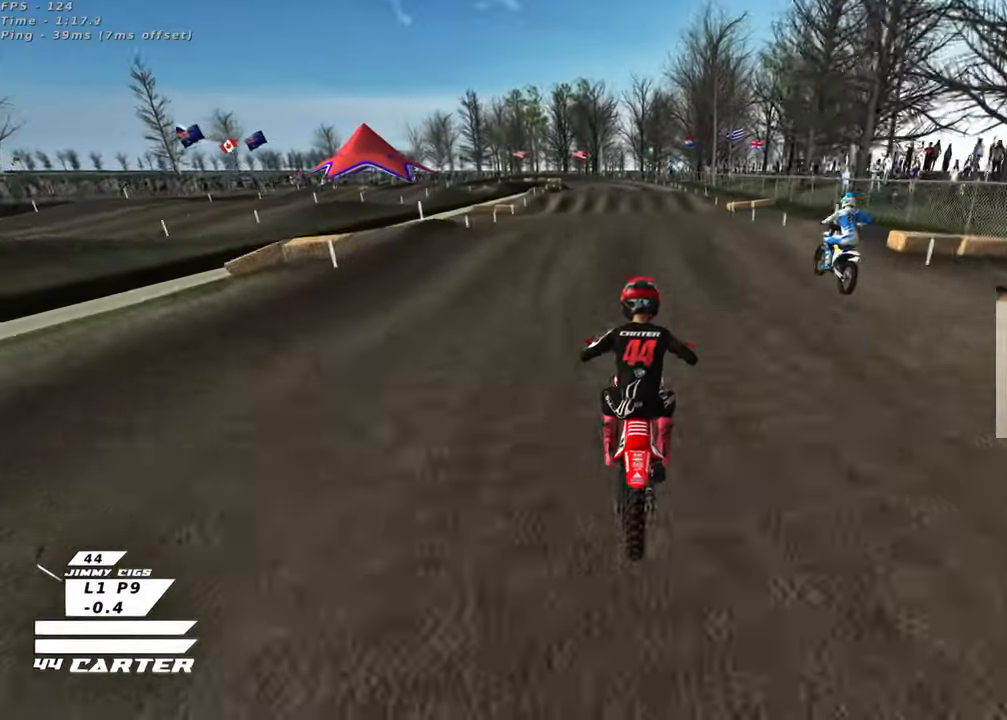
{"buttons": ["R2"], "left_stick": "up", "right_stick": "down", "events": [[17, "X", "up"], [33, "L1", "up"], [33, "R3", "down"], [33, "left_stick", "center"], [33, "right_stick", "left"], [117, "R3", "up"], [117, "left_stick", "up-left"], [200, "left_stick", "up"], [217, "right_stick", "down"]]}
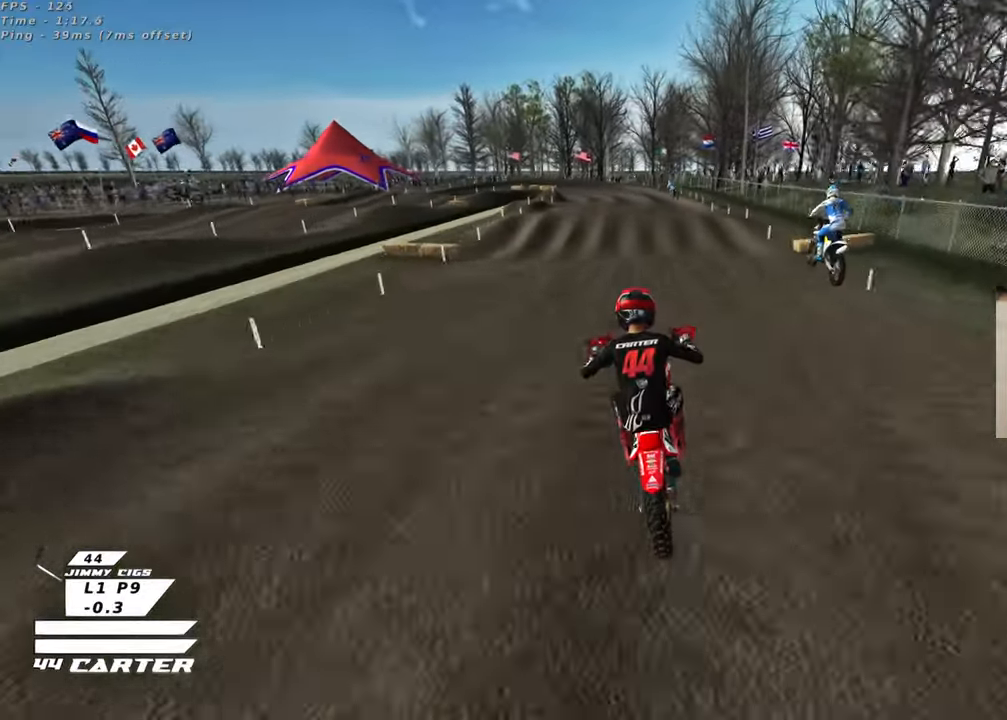
{"buttons": ["R2"], "left_stick": "up", "right_stick": "down", "events": []}
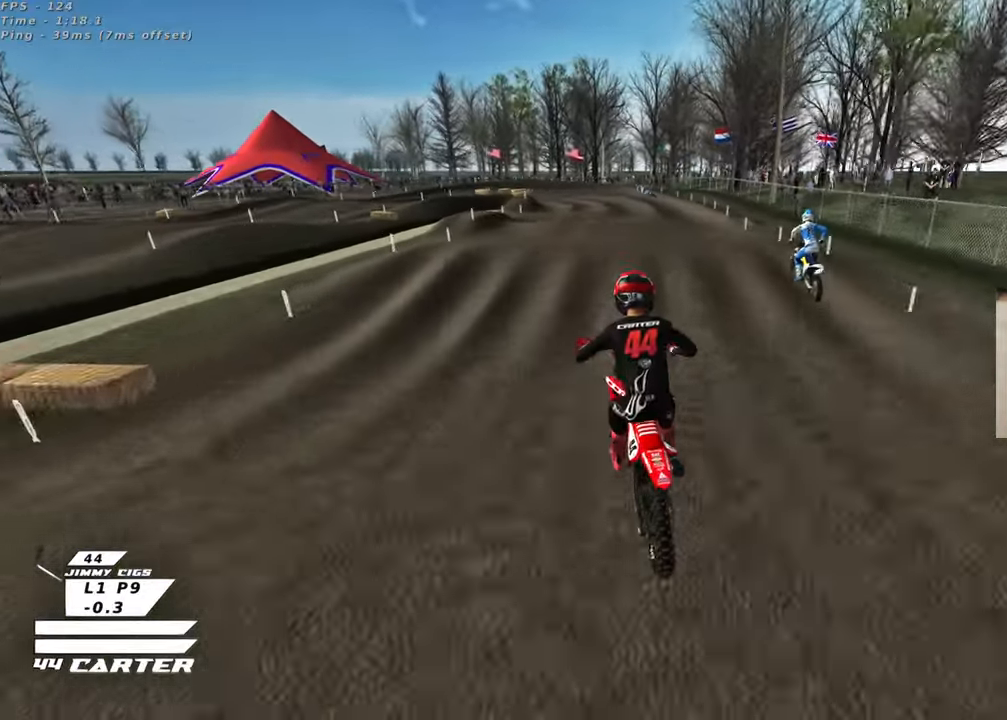
{"buttons": [], "left_stick": "down", "right_stick": "center", "events": [[233, "R2", "up"], [267, "left_stick", "center"], [317, "left_stick", "down"], [400, "right_stick", "center"]]}
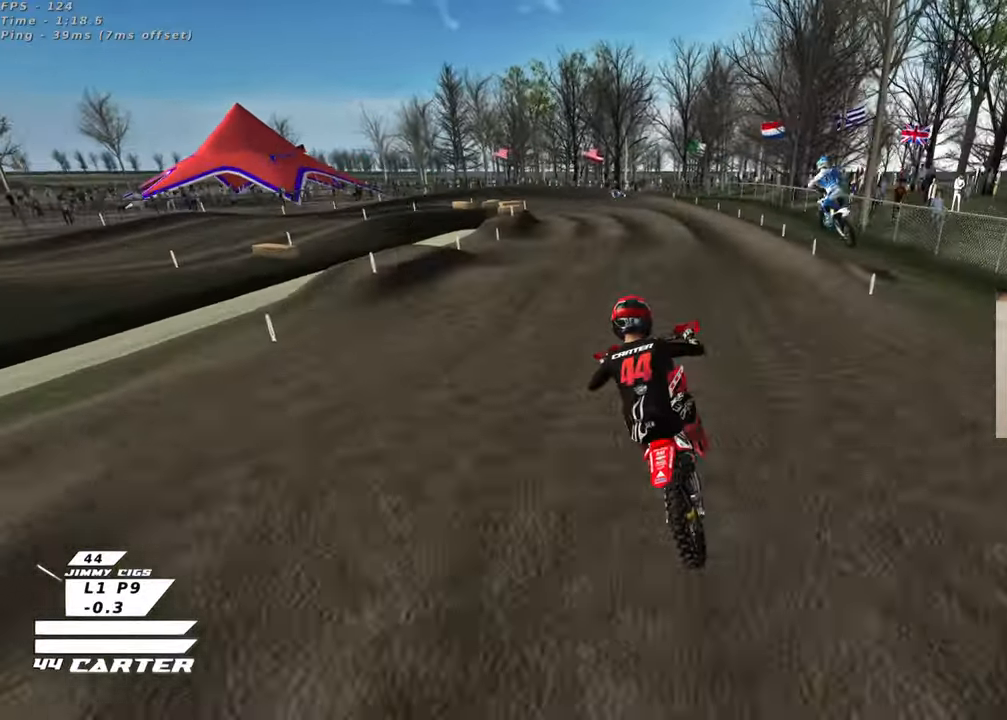
{"buttons": ["R2", "R3"], "left_stick": "down-right", "right_stick": "down-left", "events": [[117, "left_stick", "right"], [233, "R2", "down"], [250, "right_stick", "down"], [283, "R3", "down"], [300, "right_stick", "down-left"], [433, "left_stick", "down-right"]]}
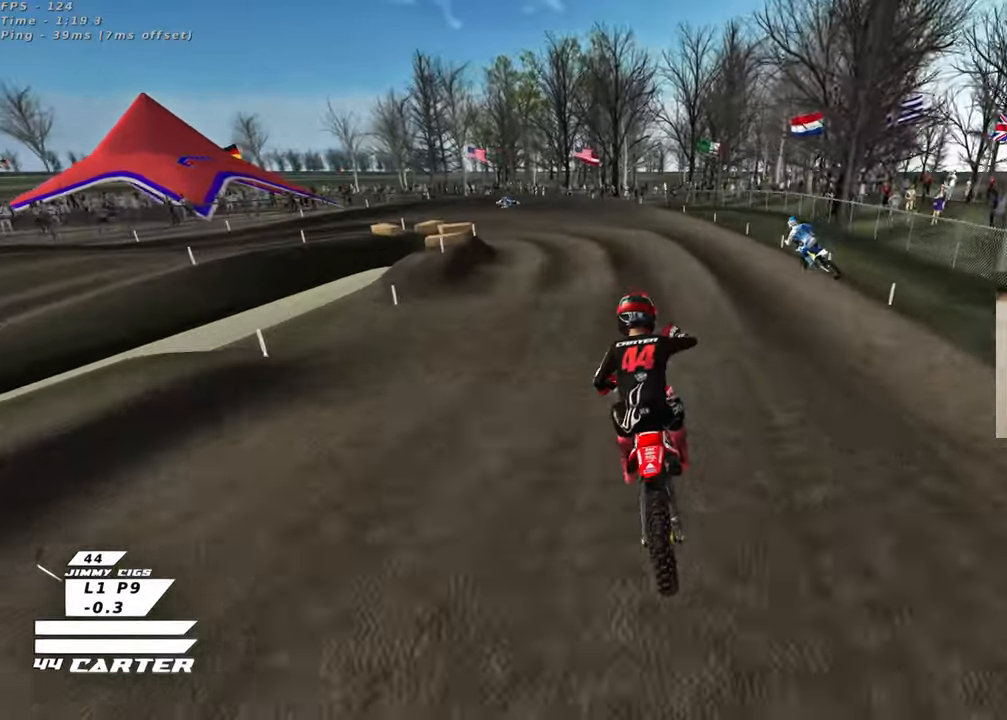
{"buttons": ["X", "R2"], "left_stick": "up-left", "right_stick": "down", "events": [[33, "left_stick", "down-left"], [117, "R3", "up"], [183, "left_stick", "center"], [217, "right_stick", "down"], [283, "left_stick", "up-left"], [500, "X", "down"]]}
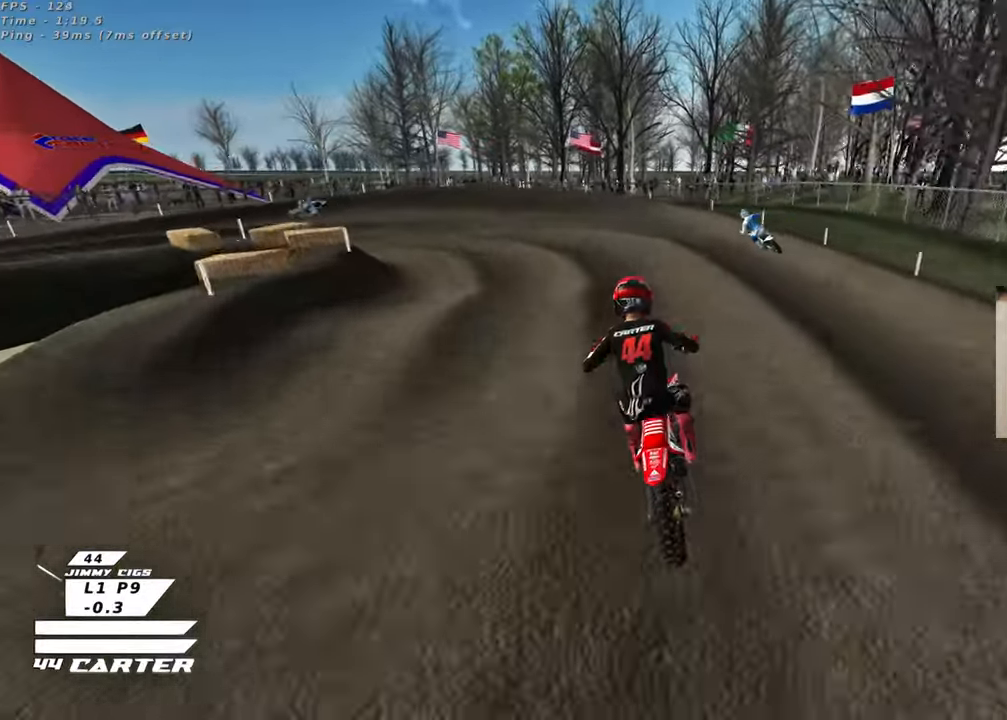
{"buttons": ["L2", "R2", "R3"], "left_stick": "left", "right_stick": "down", "events": [[33, "left_stick", "center"], [83, "X", "up"], [83, "left_stick", "left"], [183, "X", "down"], [200, "R2", "up"], [233, "X", "up"], [333, "L2", "down"], [467, "R3", "down"], [500, "R2", "down"]]}
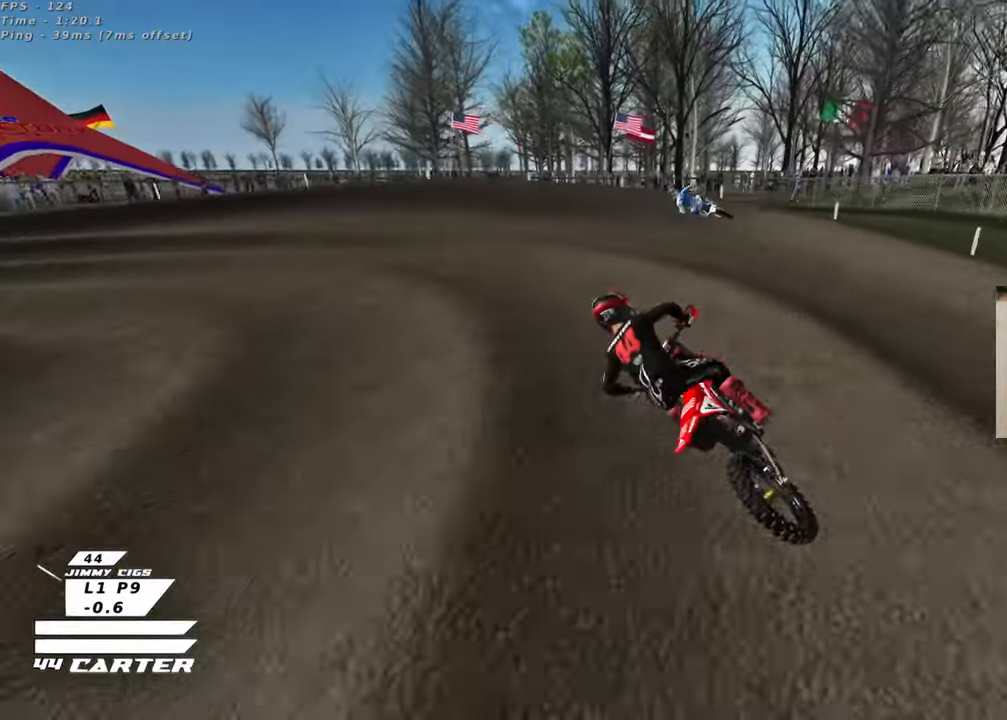
{"buttons": ["R2", "R3"], "left_stick": "left", "right_stick": "left", "events": [[33, "right_stick", "down-left"], [117, "R2", "up"], [283, "L2", "up"], [417, "left_stick", "center"], [433, "R2", "down"], [483, "right_stick", "left"], [500, "left_stick", "left"]]}
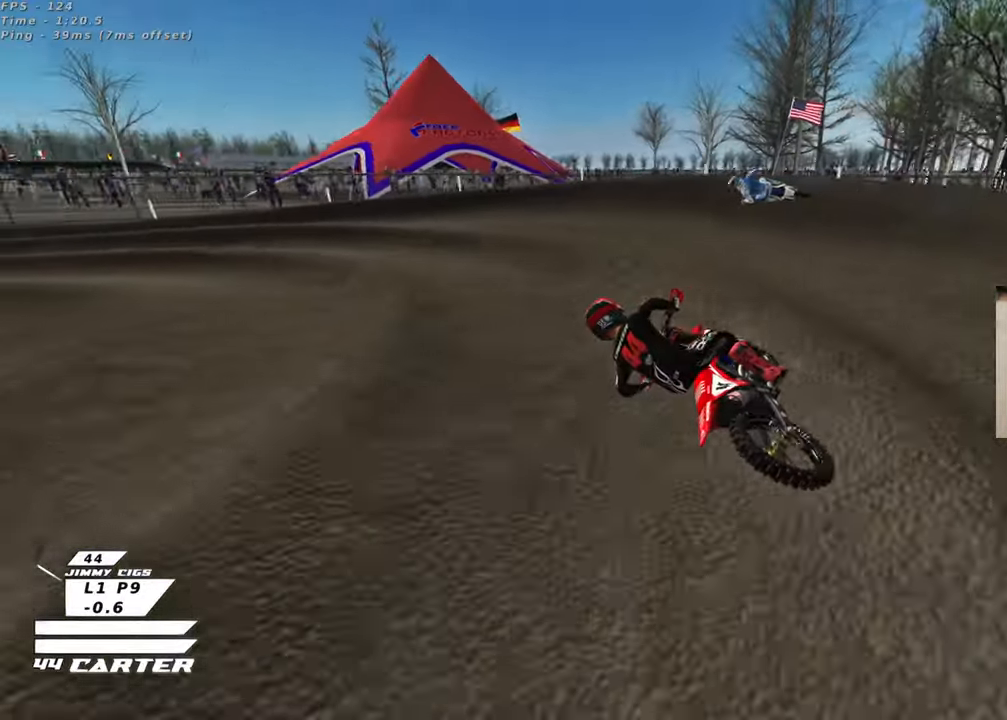
{"buttons": ["R2", "R3"], "left_stick": "center", "right_stick": "left", "events": [[150, "left_stick", "center"]]}
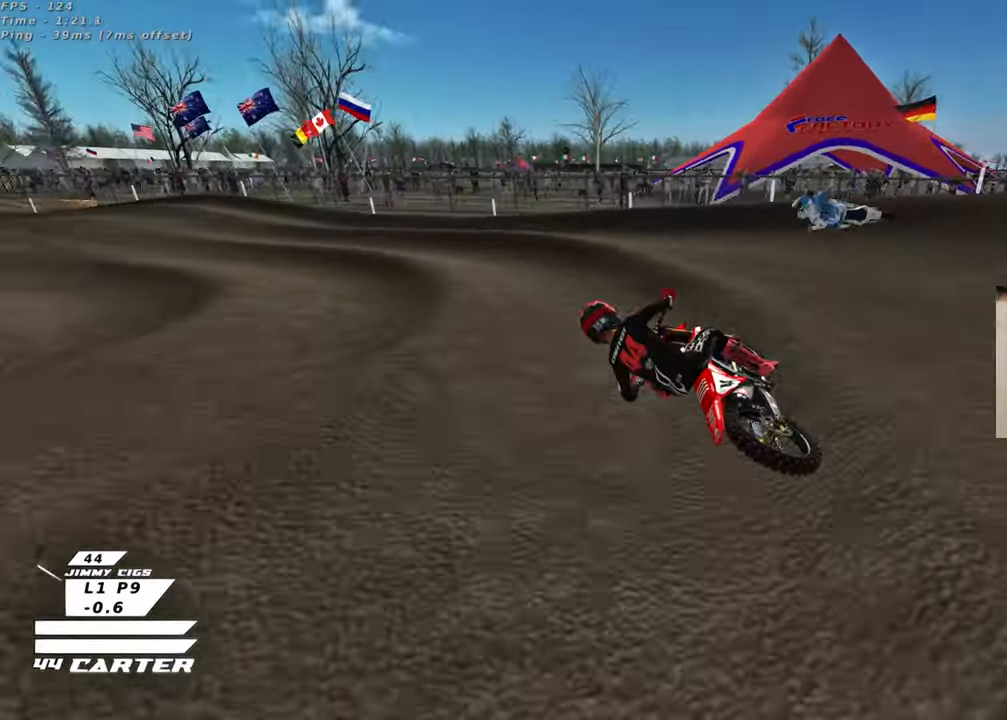
{"buttons": ["R2"], "left_stick": "right", "right_stick": "down", "events": [[33, "left_stick", "left"], [100, "R3", "up"], [133, "right_stick", "down"], [367, "left_stick", "center"], [450, "left_stick", "right"]]}
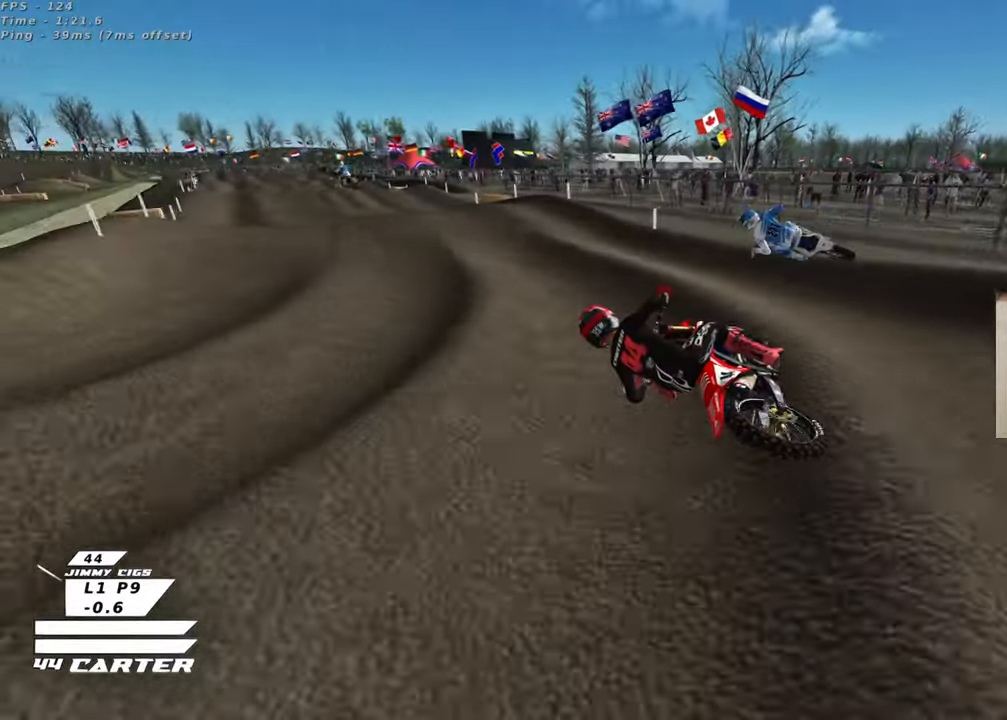
{"buttons": ["R2"], "left_stick": "center", "right_stick": "down", "events": [[33, "A", "down"], [167, "A", "up"], [233, "left_stick", "center"], [267, "A", "down"], [333, "left_stick", "right"], [417, "A", "up"], [433, "left_stick", "center"]]}
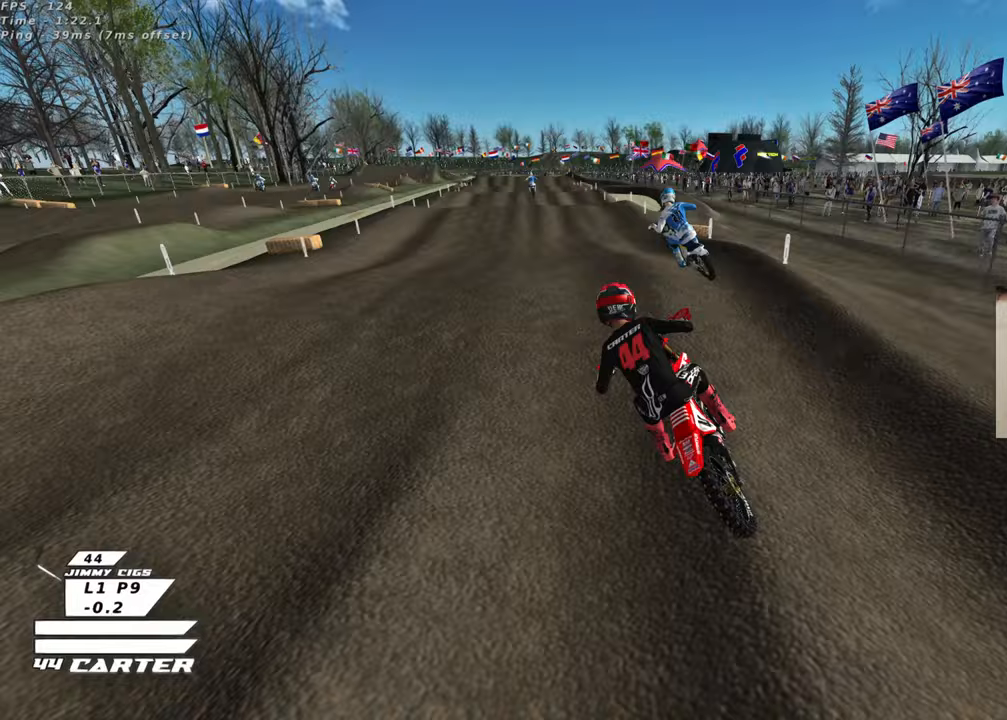
{"buttons": ["R2"], "left_stick": "up", "right_stick": "down", "events": [[67, "left_stick", "up-right"], [150, "A", "down"], [150, "left_stick", "down"], [267, "A", "up"], [417, "left_stick", "up"]]}
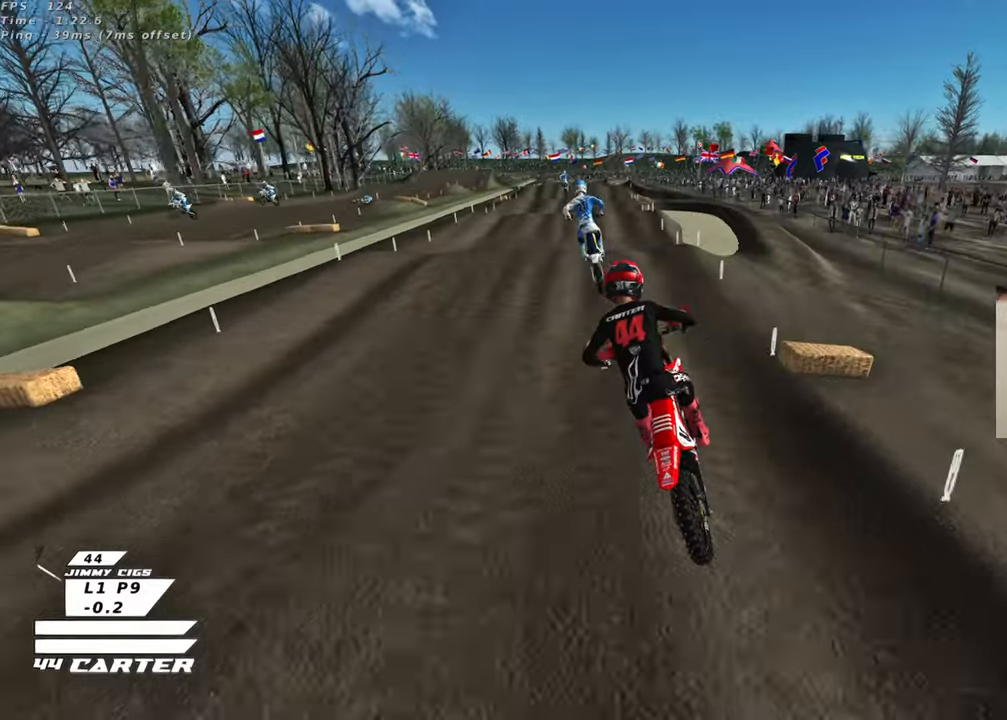
{"buttons": ["R2"], "left_stick": "down-right", "right_stick": "down", "events": [[33, "left_stick", "up-left"], [183, "left_stick", "up"], [483, "left_stick", "down-right"]]}
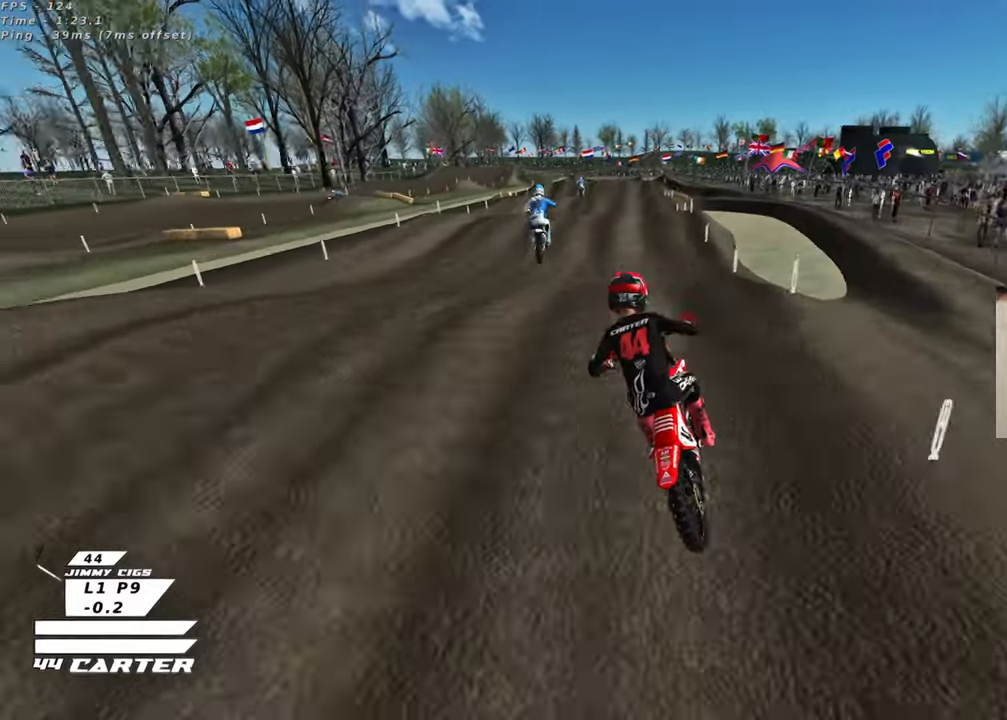
{"buttons": ["X", "R2"], "left_stick": "up", "right_stick": "center", "events": [[33, "left_stick", "down"], [117, "A", "down"], [133, "left_stick", "up-left"], [167, "right_stick", "center"], [250, "A", "up"], [317, "left_stick", "up"], [433, "X", "down"]]}
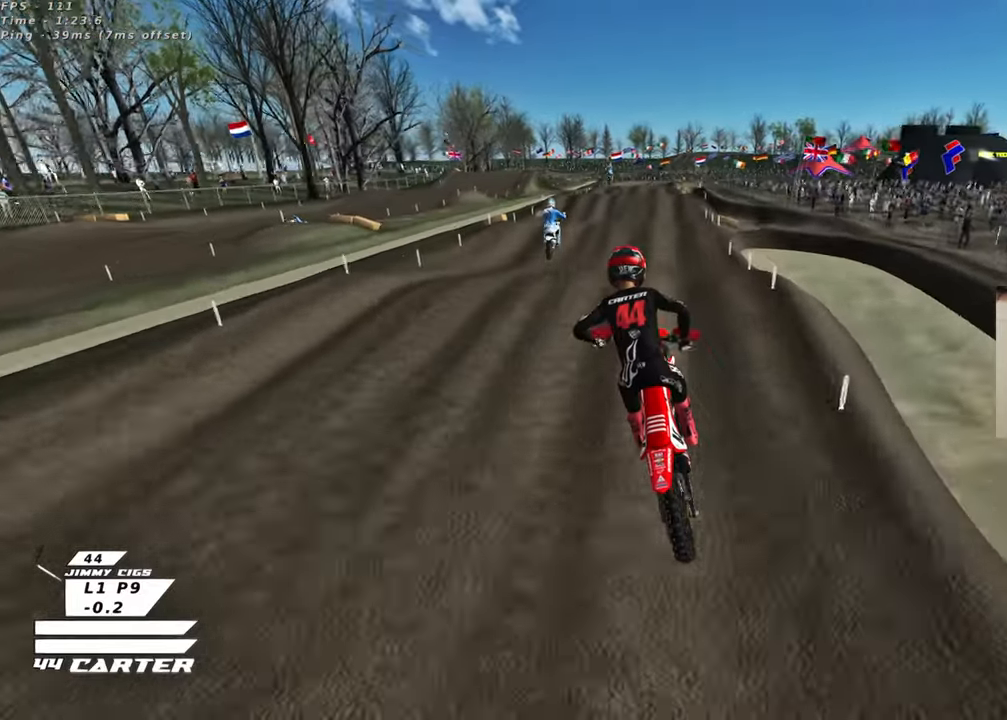
{"buttons": ["R2"], "left_stick": "down", "right_stick": "center", "events": [[33, "X", "up"], [300, "left_stick", "down"]]}
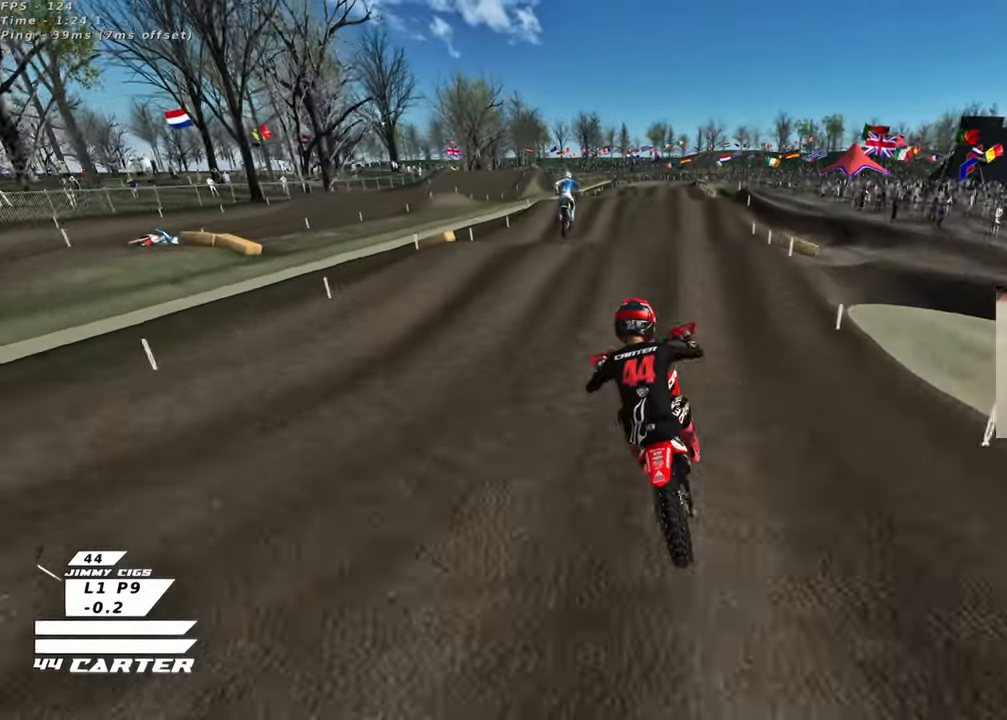
{"buttons": ["R2"], "left_stick": "down", "right_stick": "center", "events": [[17, "left_stick", "down-right"], [133, "left_stick", "up-right"], [283, "left_stick", "up-left"], [450, "left_stick", "down"]]}
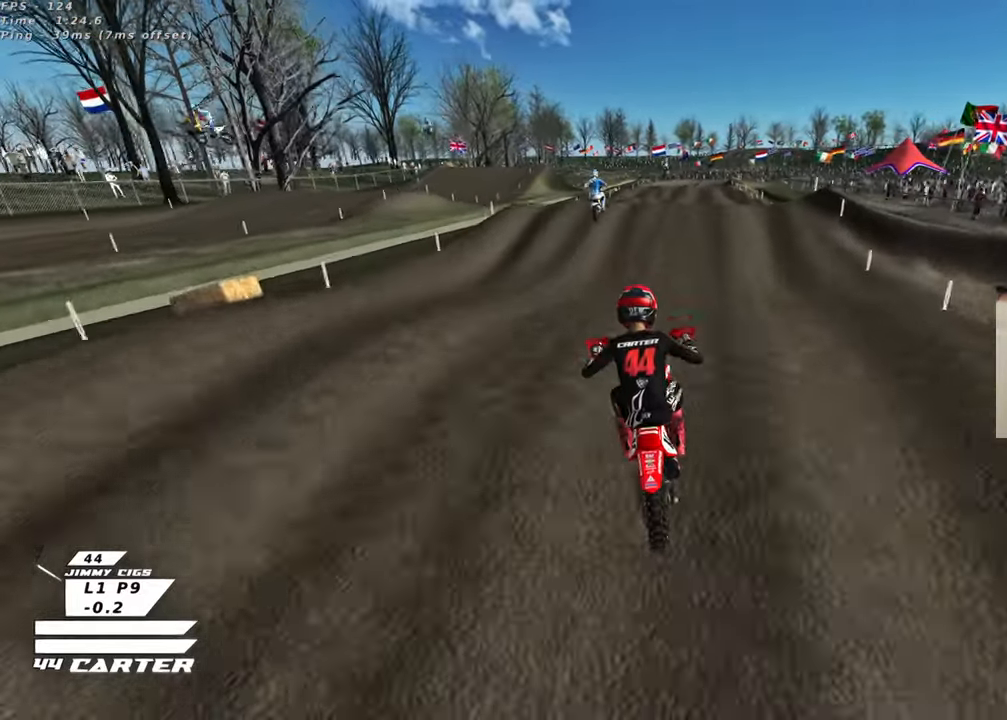
{"buttons": ["R2"], "left_stick": "up", "right_stick": "center", "events": [[33, "A", "down"], [83, "left_stick", "up"], [150, "A", "up"]]}
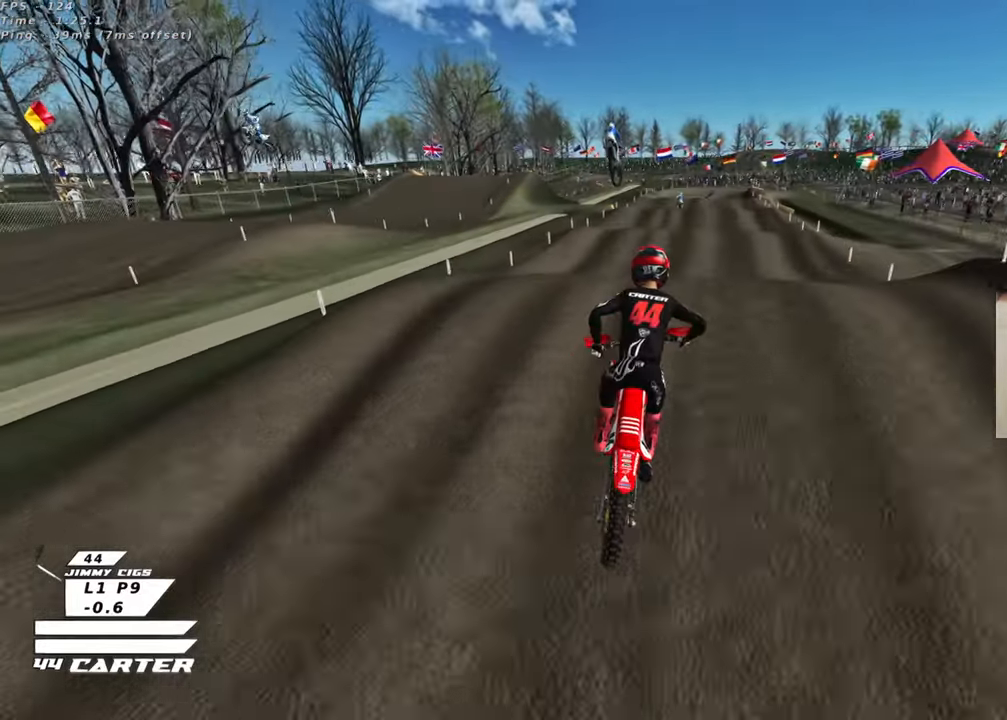
{"buttons": ["R2"], "left_stick": "left", "right_stick": "center", "events": [[150, "left_stick", "down-left"], [183, "A", "down"], [283, "A", "up"], [400, "left_stick", "left"]]}